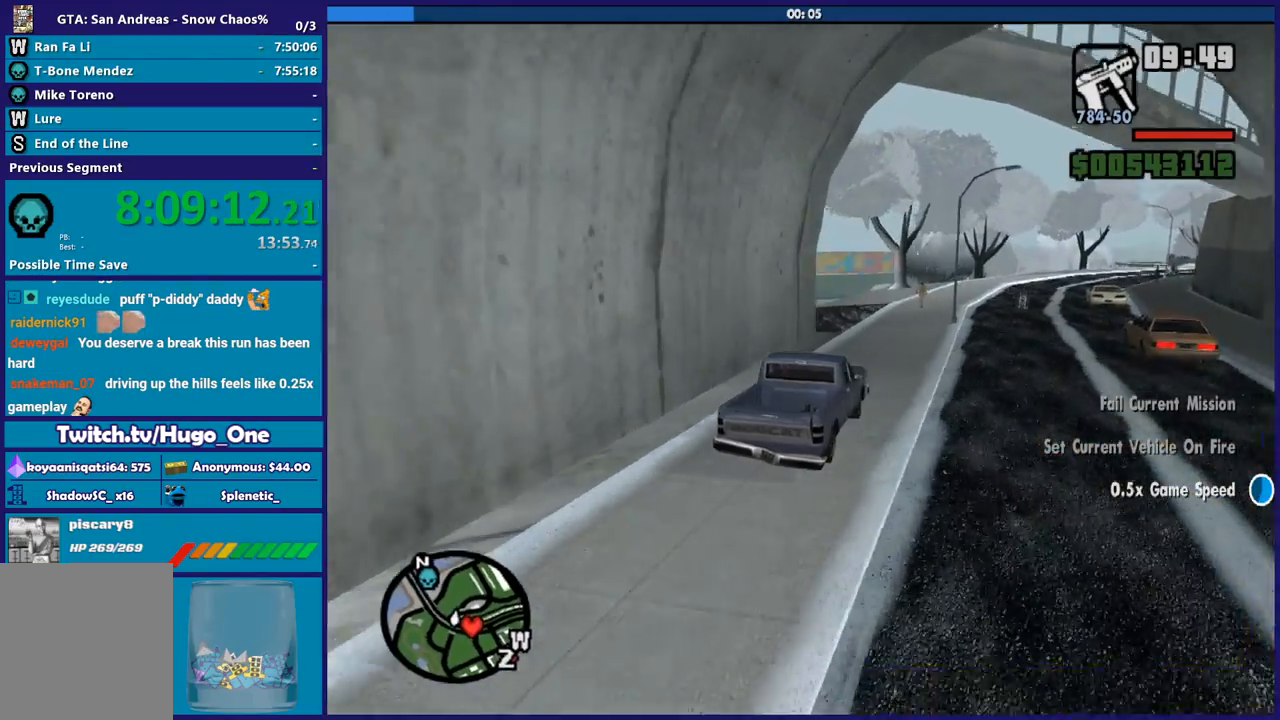
Gameplay with a controller (Xbox layout); each line is a JSON object with the inputs held at the frame after it. "button_events" lists button changes between this image and that frame as [ms after this image, input, new state], when the widget could be followed in between (sticks are given only as held states). This document gives stick clicks only as held states, not as events.
{"buttons": [], "left_stick": "down-left", "right_stick": "down", "button_events": [[467, "R2", "up"]]}
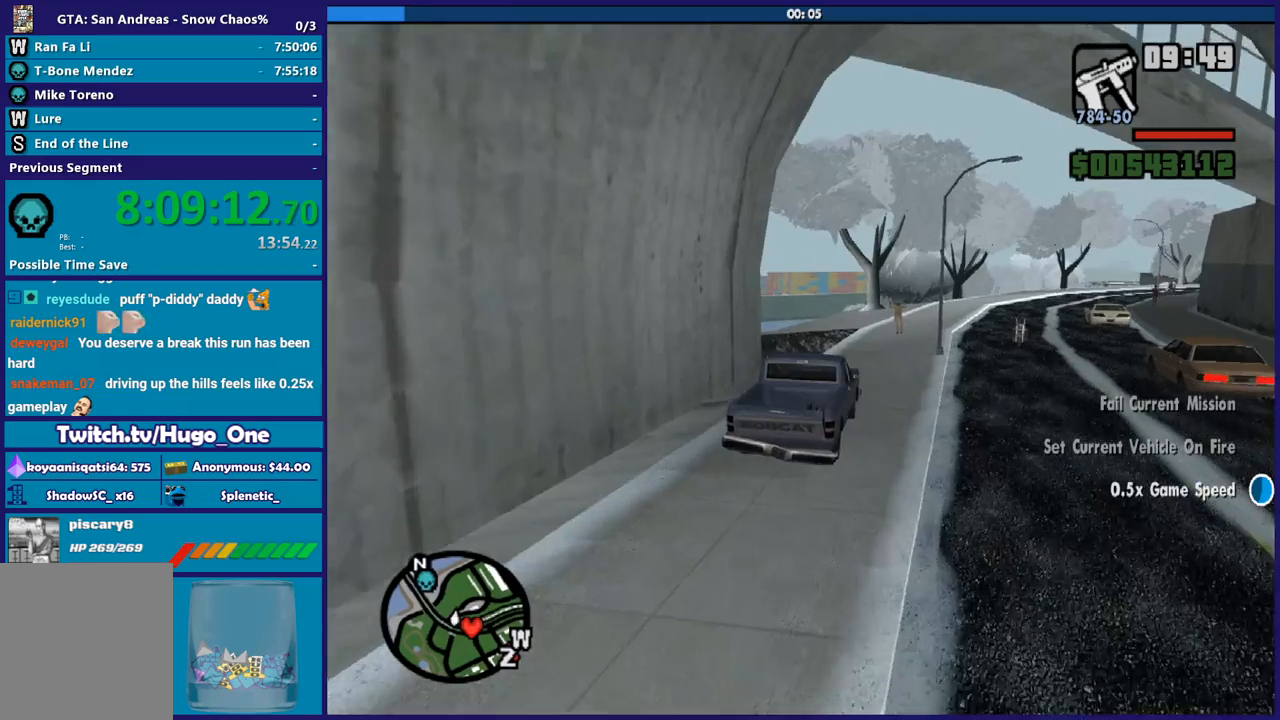
{"buttons": ["R2"], "left_stick": "left", "right_stick": "center", "button_events": [[167, "R2", "down"]]}
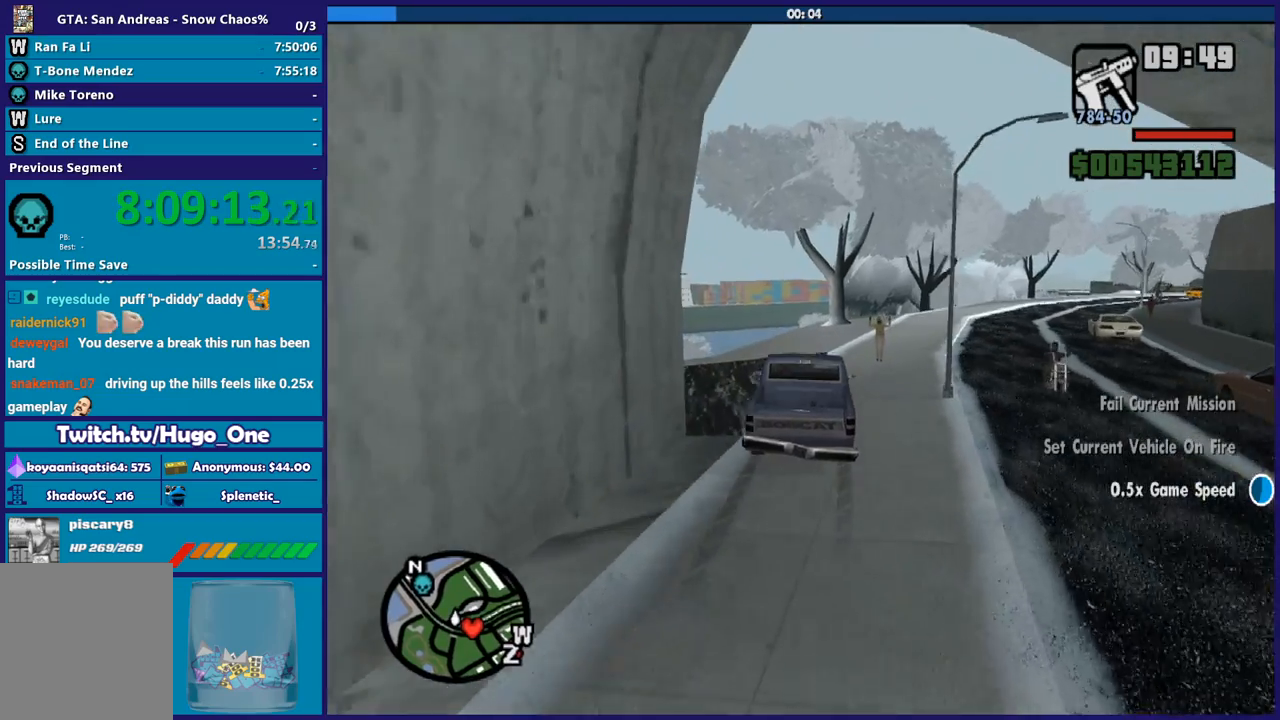
{"buttons": ["R2"], "left_stick": "left", "right_stick": "center", "button_events": []}
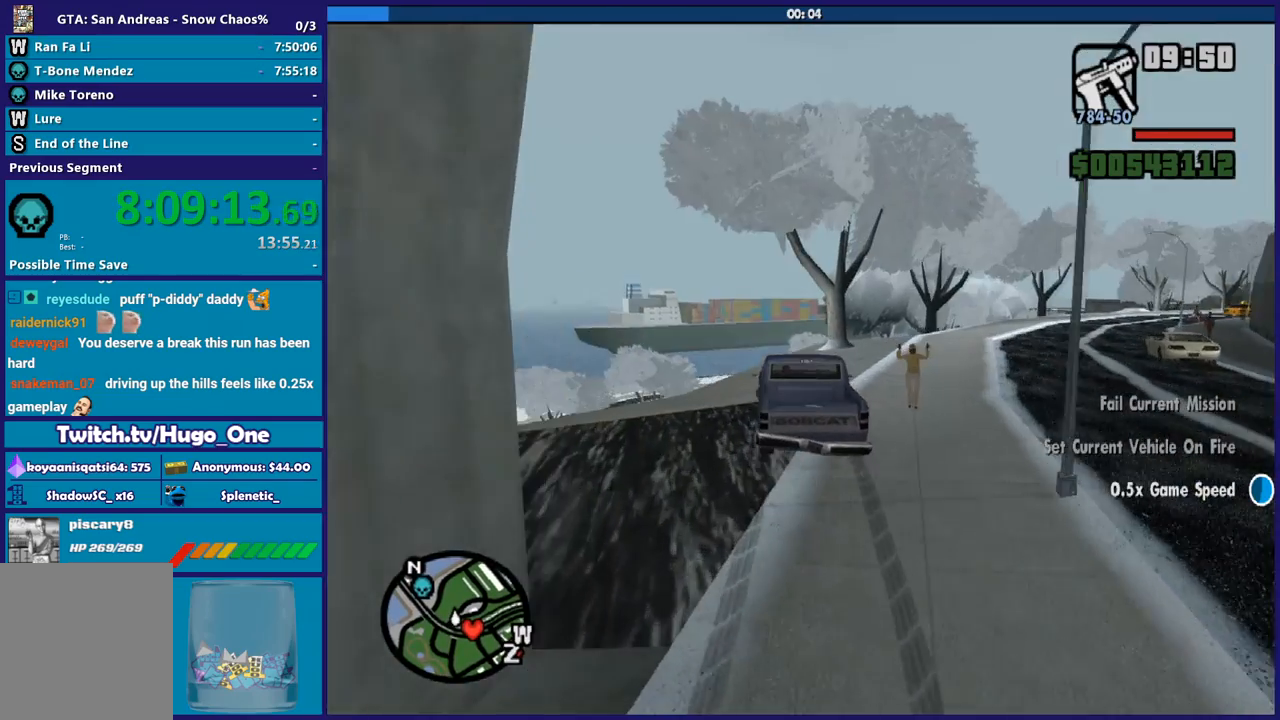
{"buttons": ["R2"], "left_stick": "left", "right_stick": "down-left", "button_events": []}
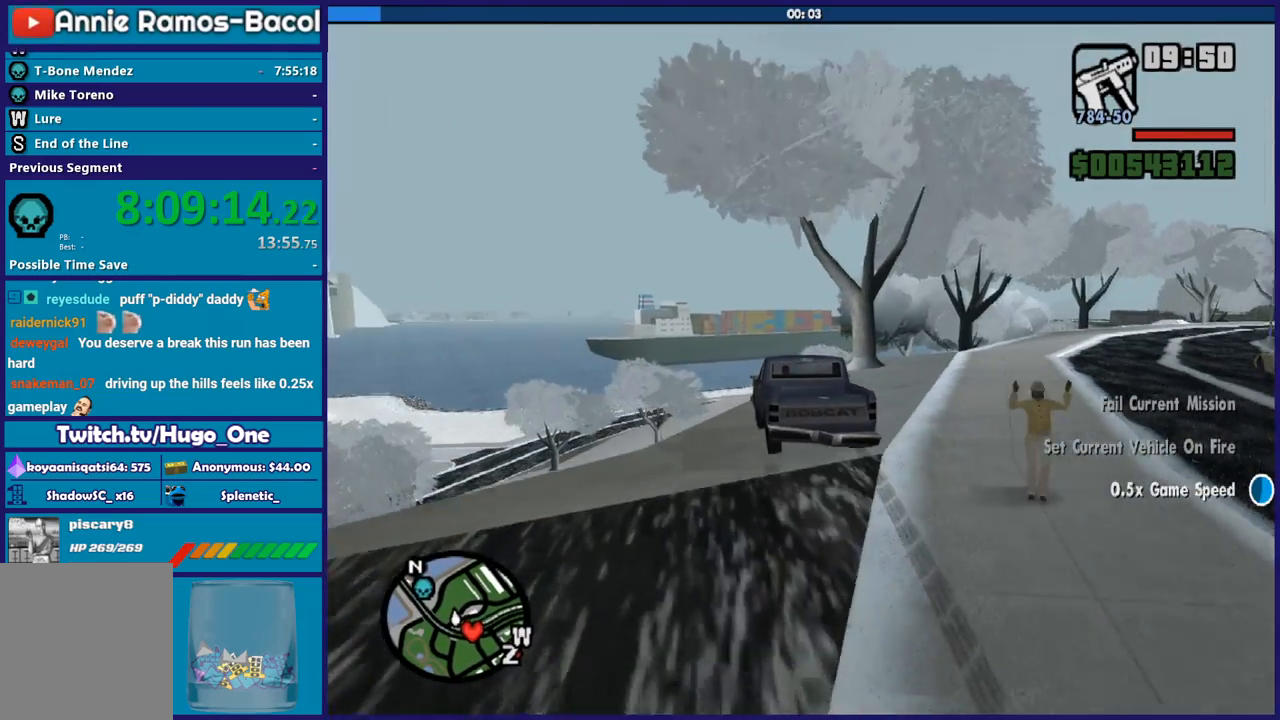
{"buttons": [], "left_stick": "down-left", "right_stick": "down-left", "button_events": [[367, "R2", "up"]]}
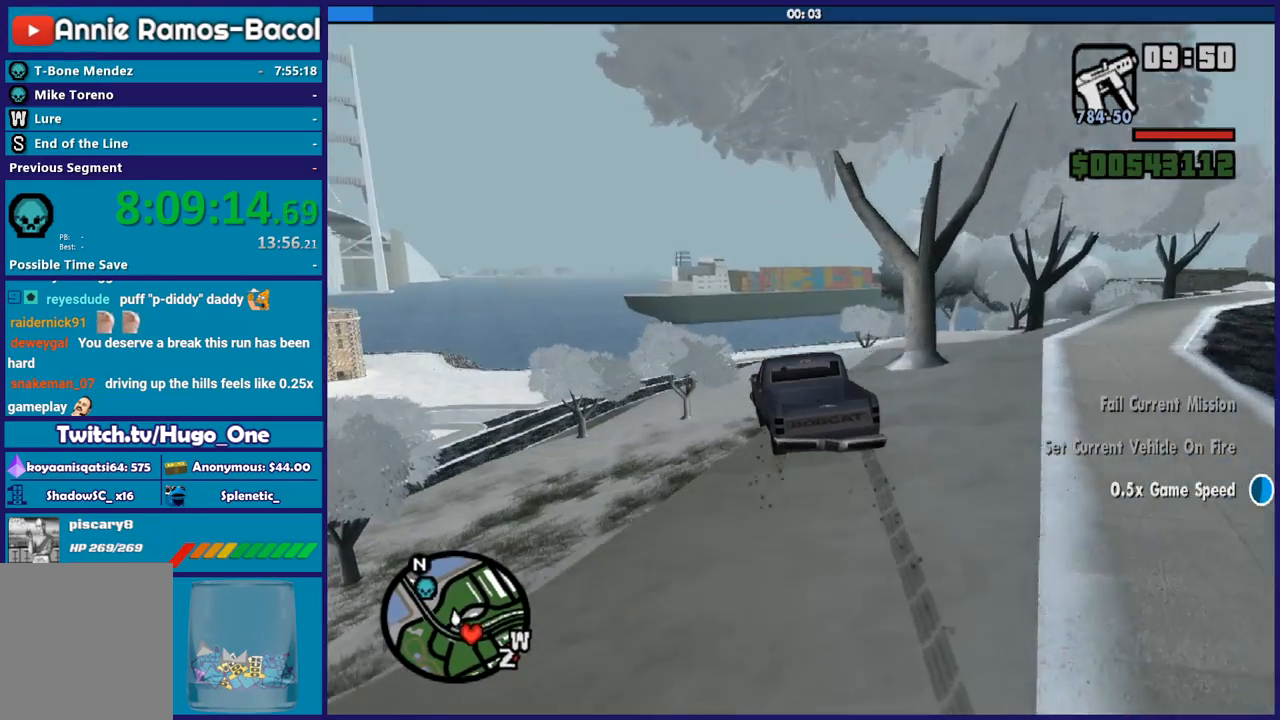
{"buttons": [], "left_stick": "down-left", "right_stick": "center", "button_events": []}
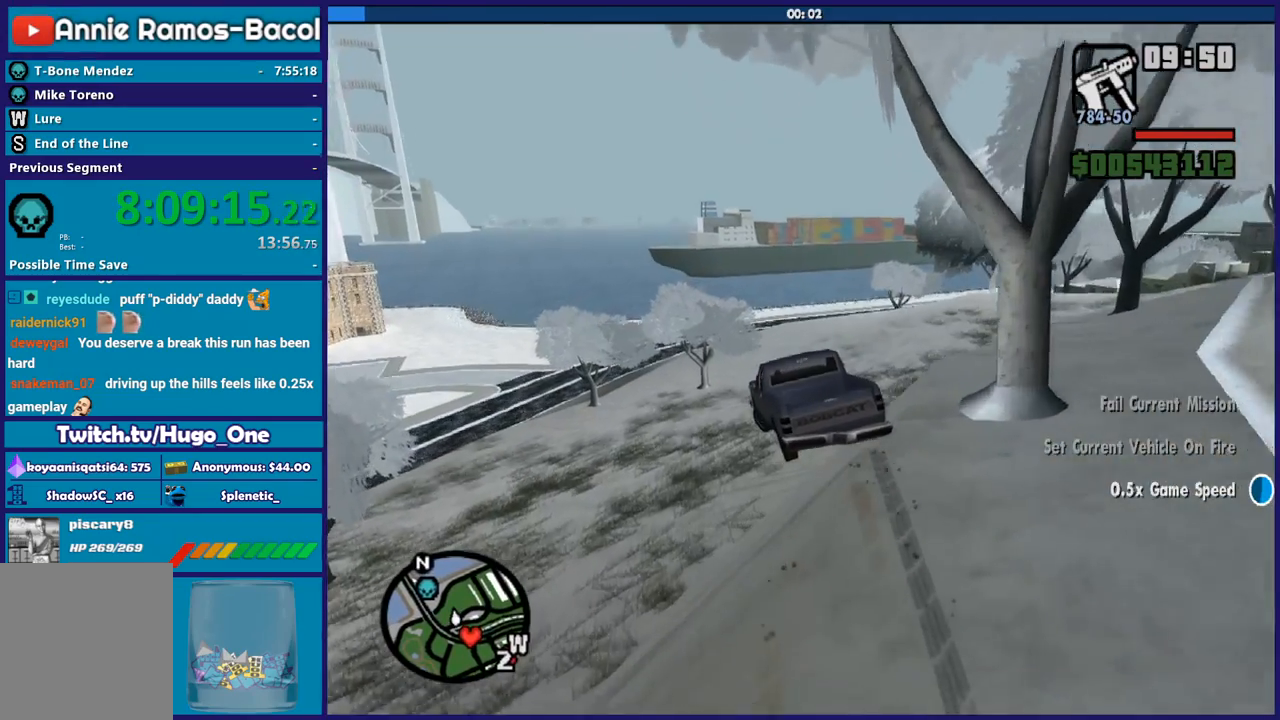
{"buttons": [], "left_stick": "down-left", "right_stick": "down-left", "button_events": []}
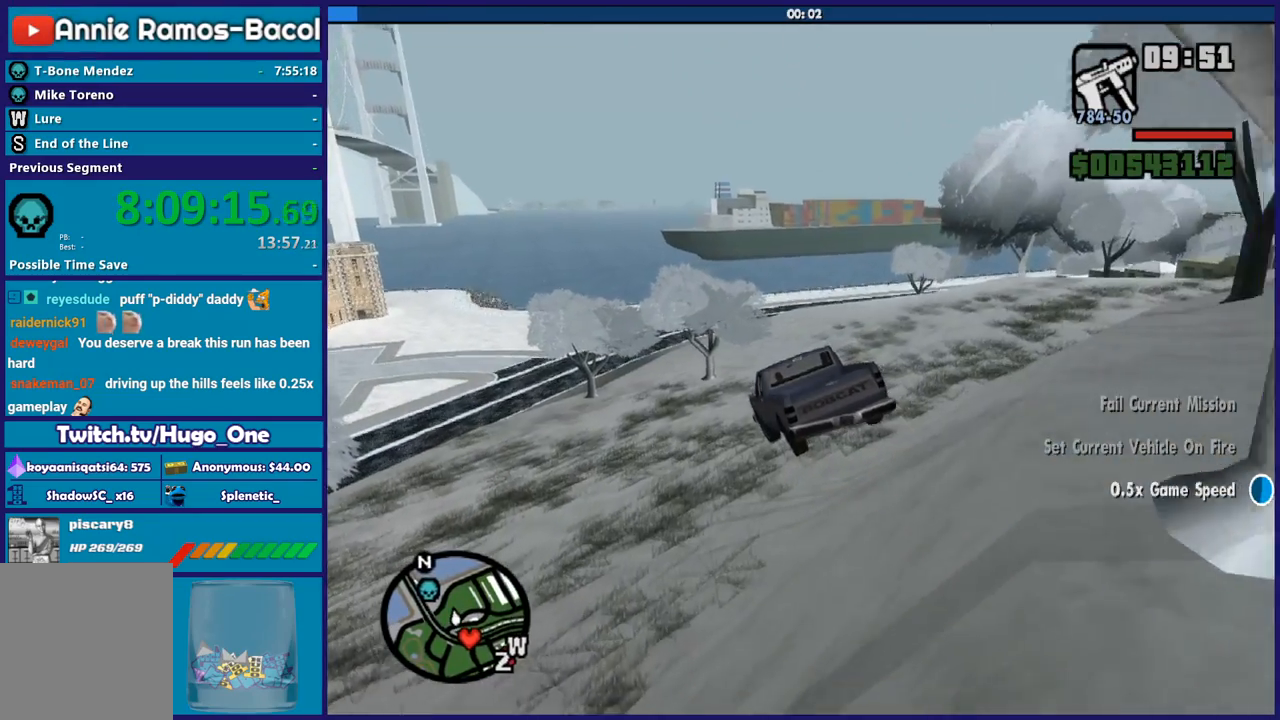
{"buttons": [], "left_stick": "down", "right_stick": "left", "button_events": []}
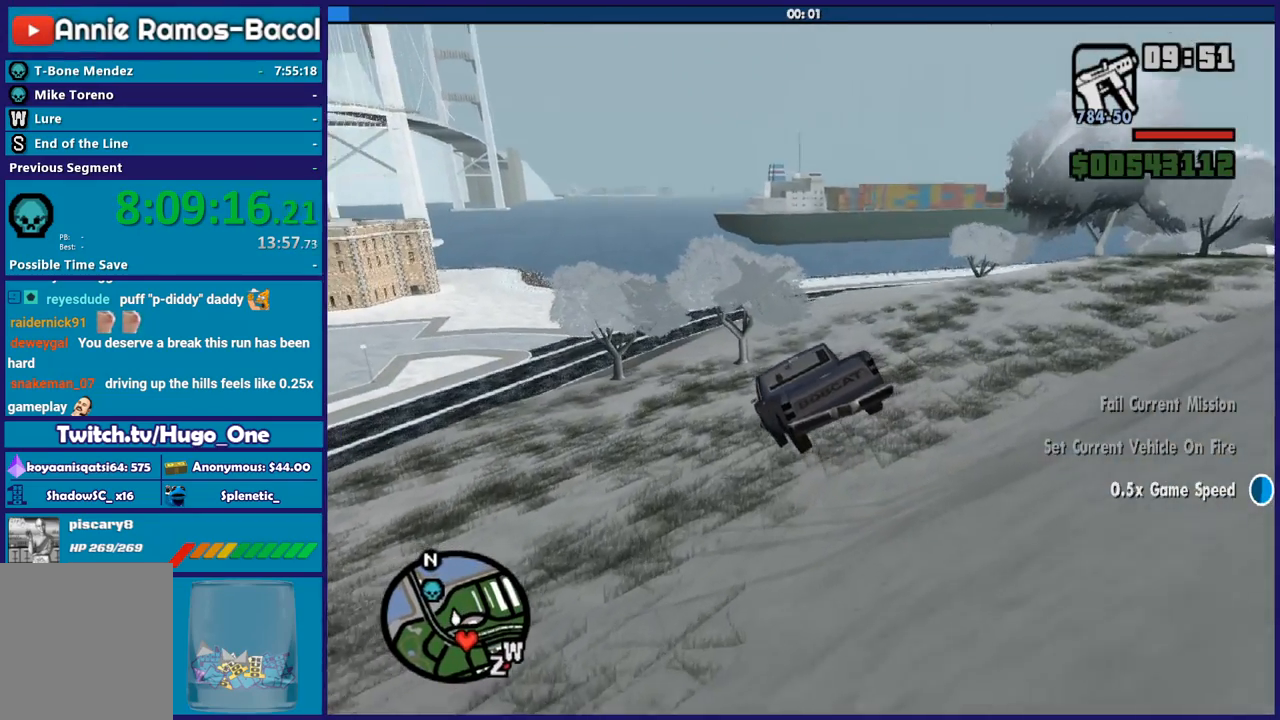
{"buttons": [], "left_stick": "down-left", "right_stick": "left", "button_events": []}
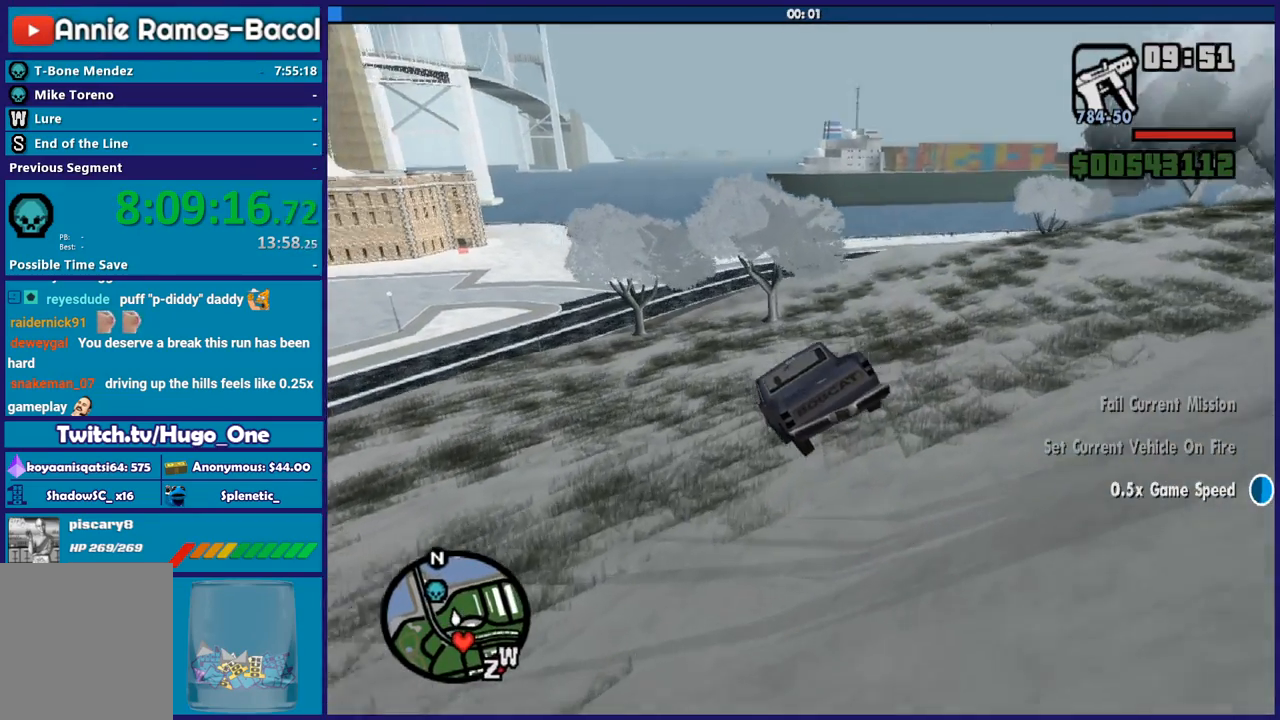
{"buttons": [], "left_stick": "left", "right_stick": "left", "button_events": []}
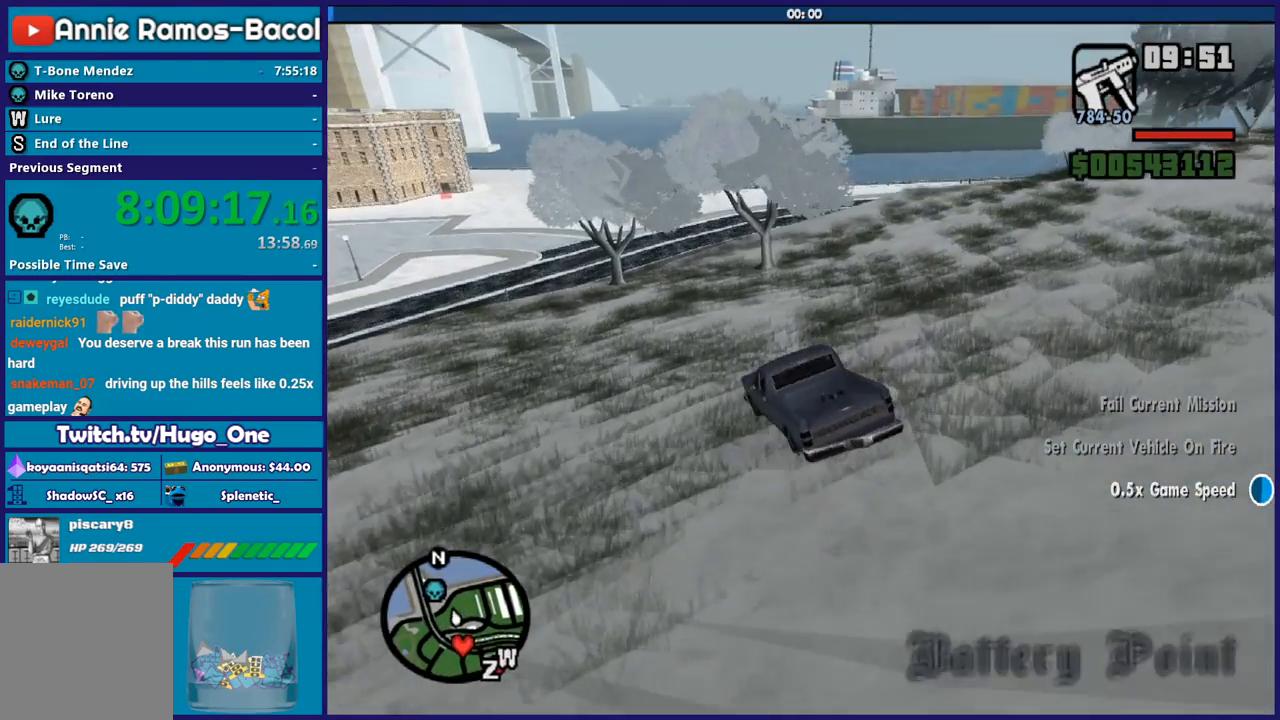
{"buttons": [], "left_stick": "down", "right_stick": "left", "button_events": []}
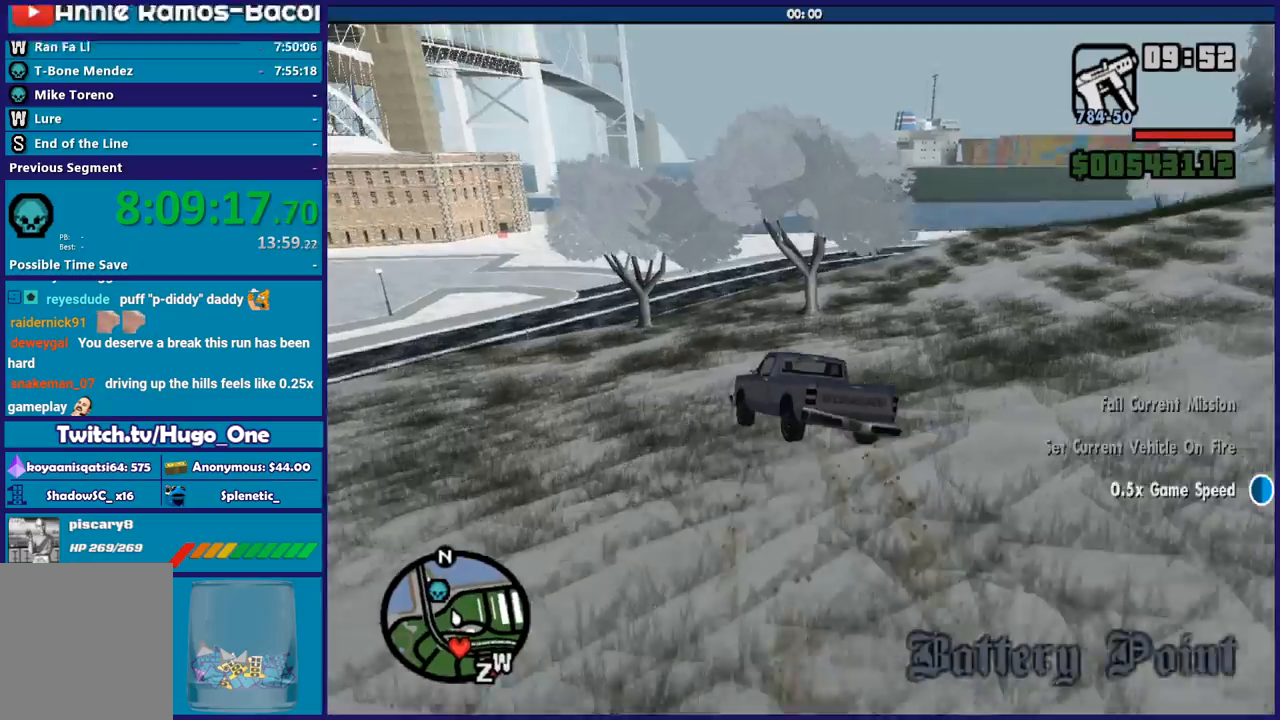
{"buttons": ["R2"], "left_stick": "right", "right_stick": "down-left", "button_events": [[434, "R2", "down"]]}
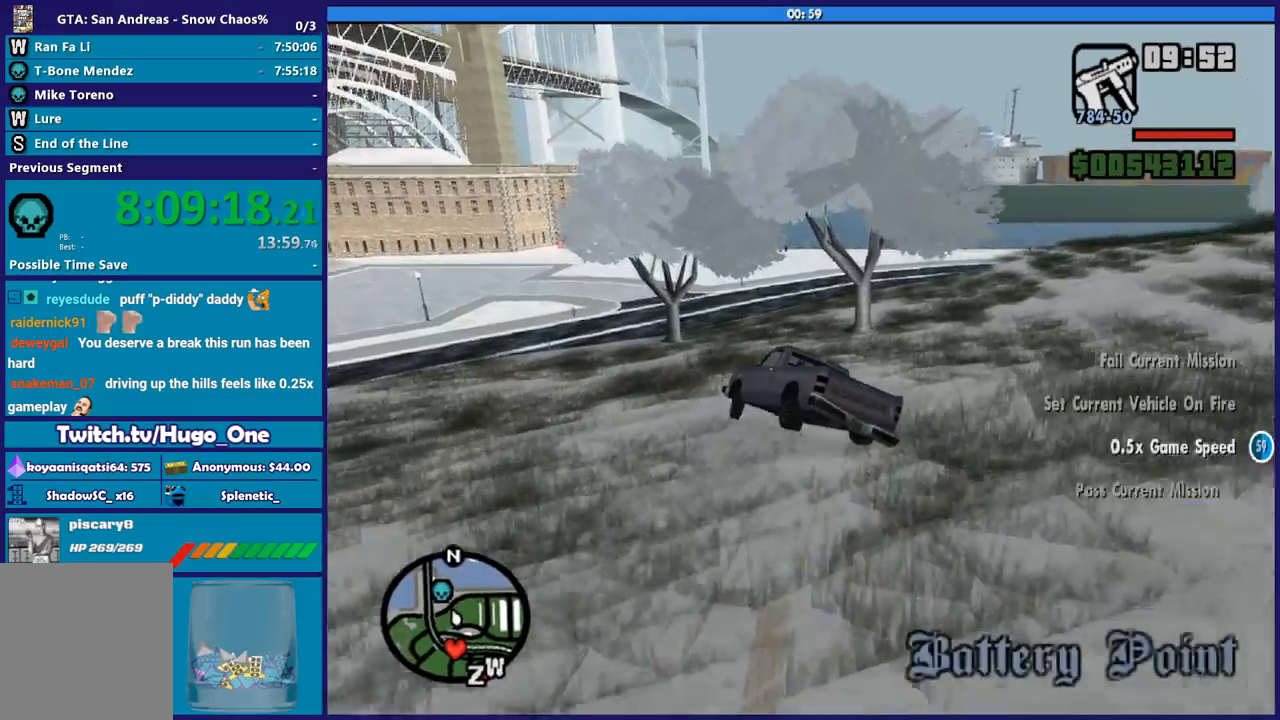
{"buttons": ["R2"], "left_stick": "right", "right_stick": "down-left", "button_events": []}
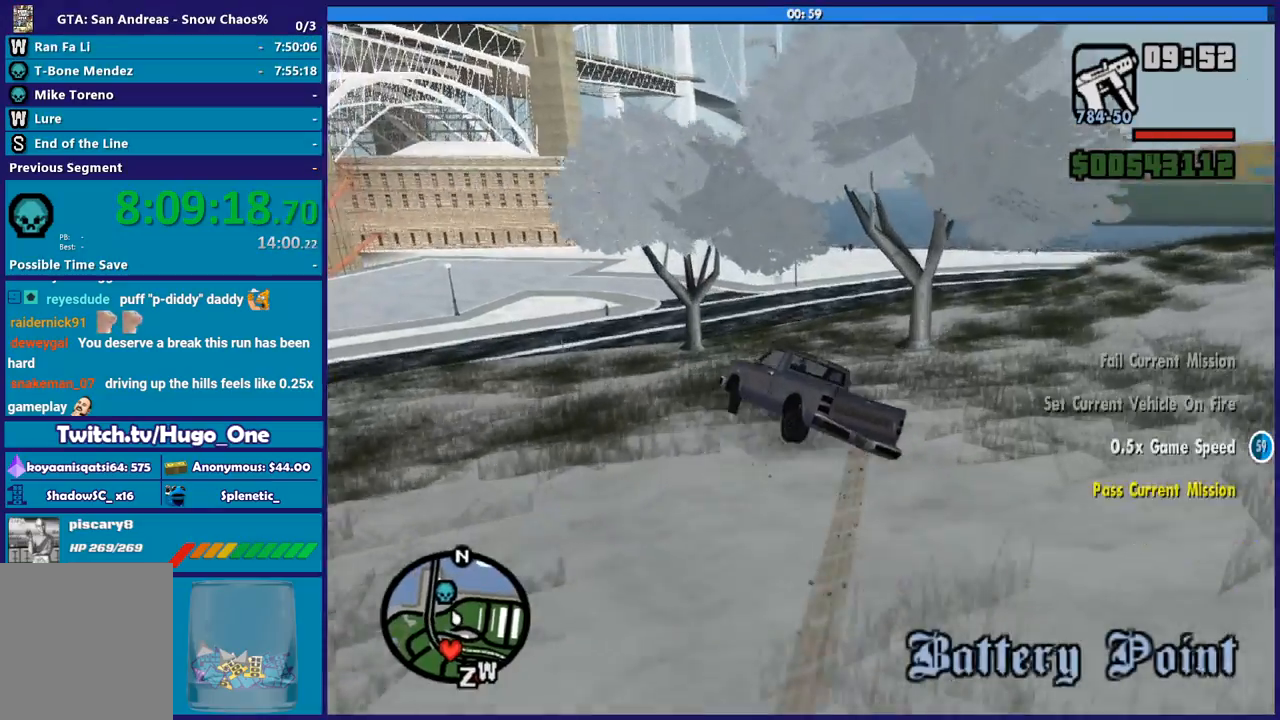
{"buttons": ["R2"], "left_stick": "right", "right_stick": "down-left", "button_events": []}
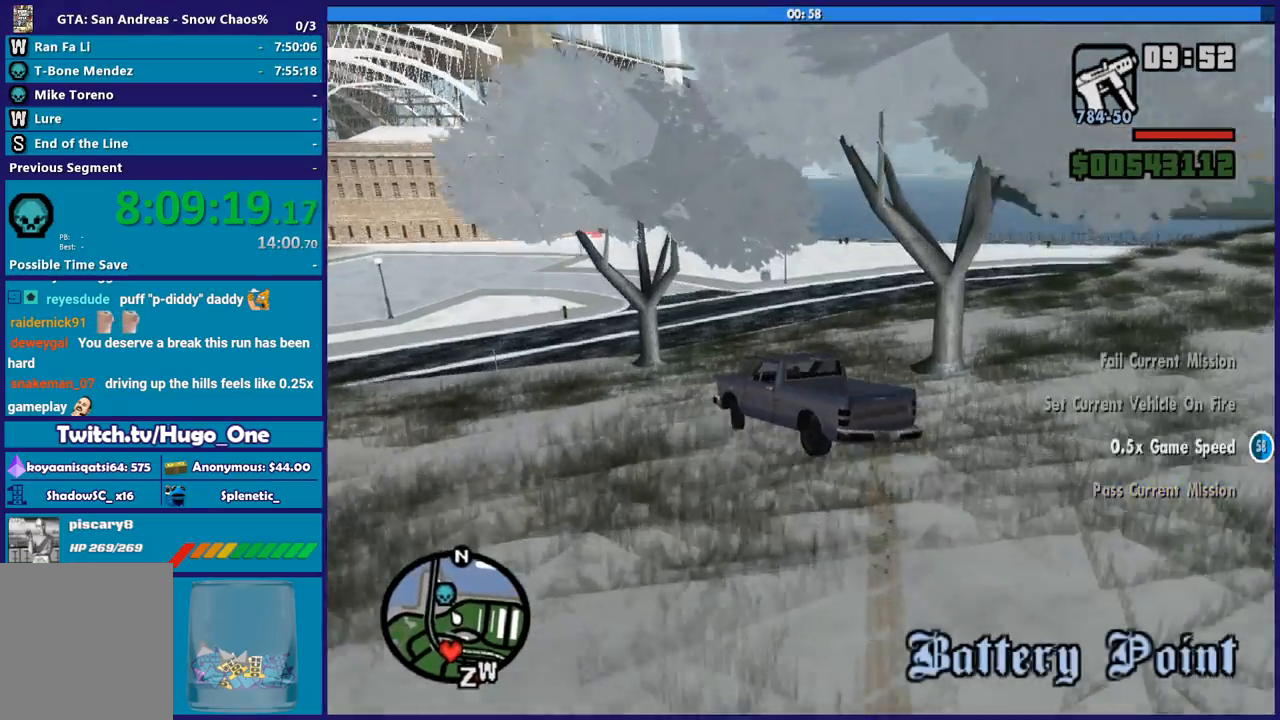
{"buttons": ["R2"], "left_stick": "right", "right_stick": "center", "button_events": []}
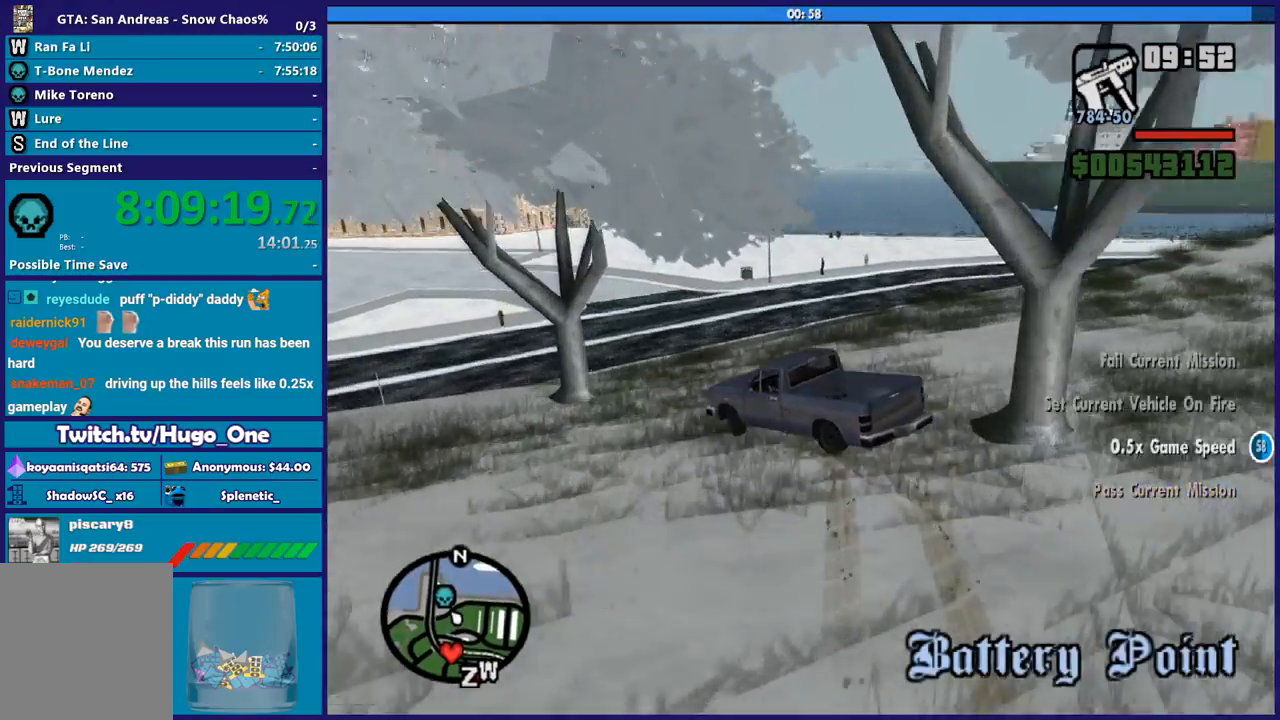
{"buttons": ["R2"], "left_stick": "right", "right_stick": "down-left", "button_events": []}
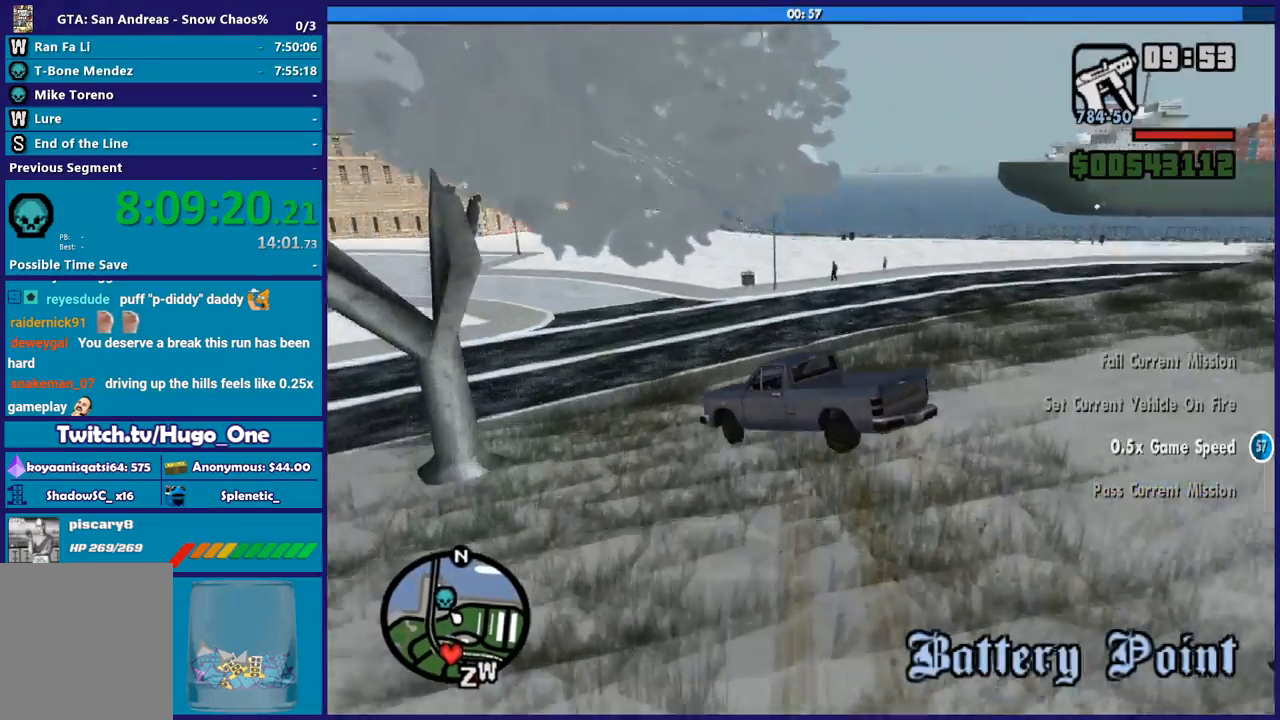
{"buttons": ["R2"], "left_stick": "right", "right_stick": "center", "button_events": []}
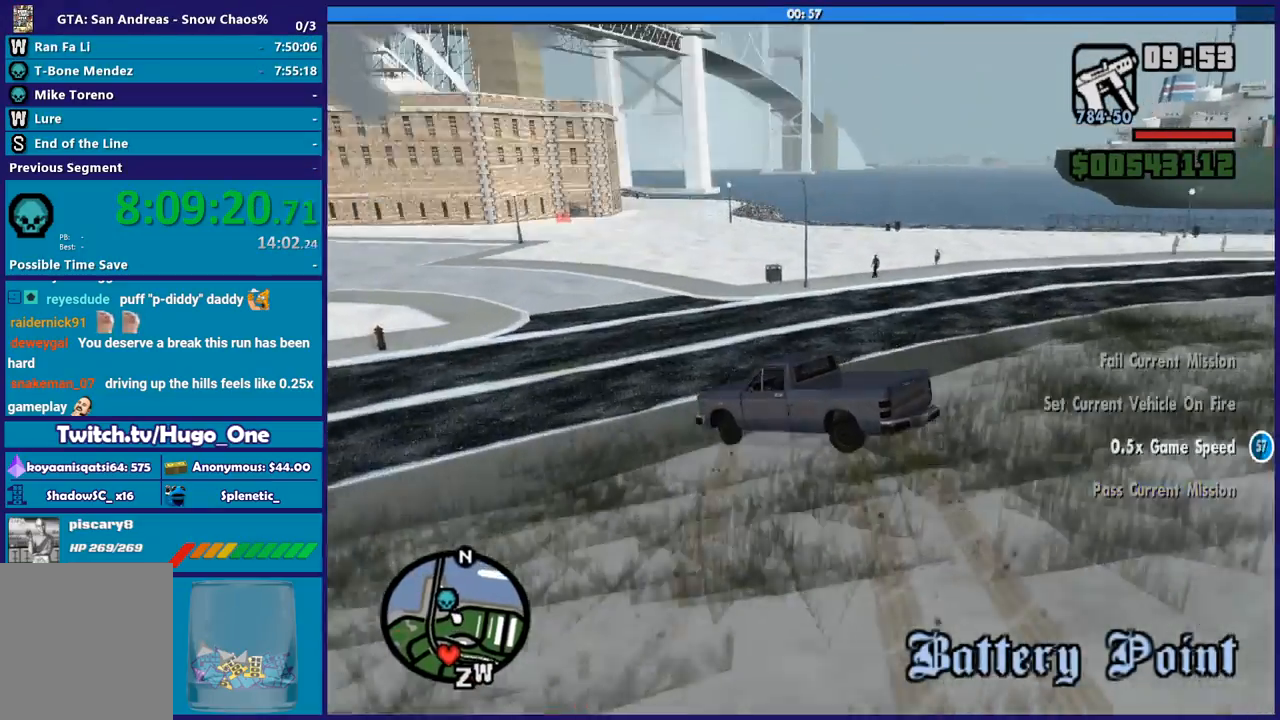
{"buttons": ["R2"], "left_stick": "right", "right_stick": "down-left", "button_events": []}
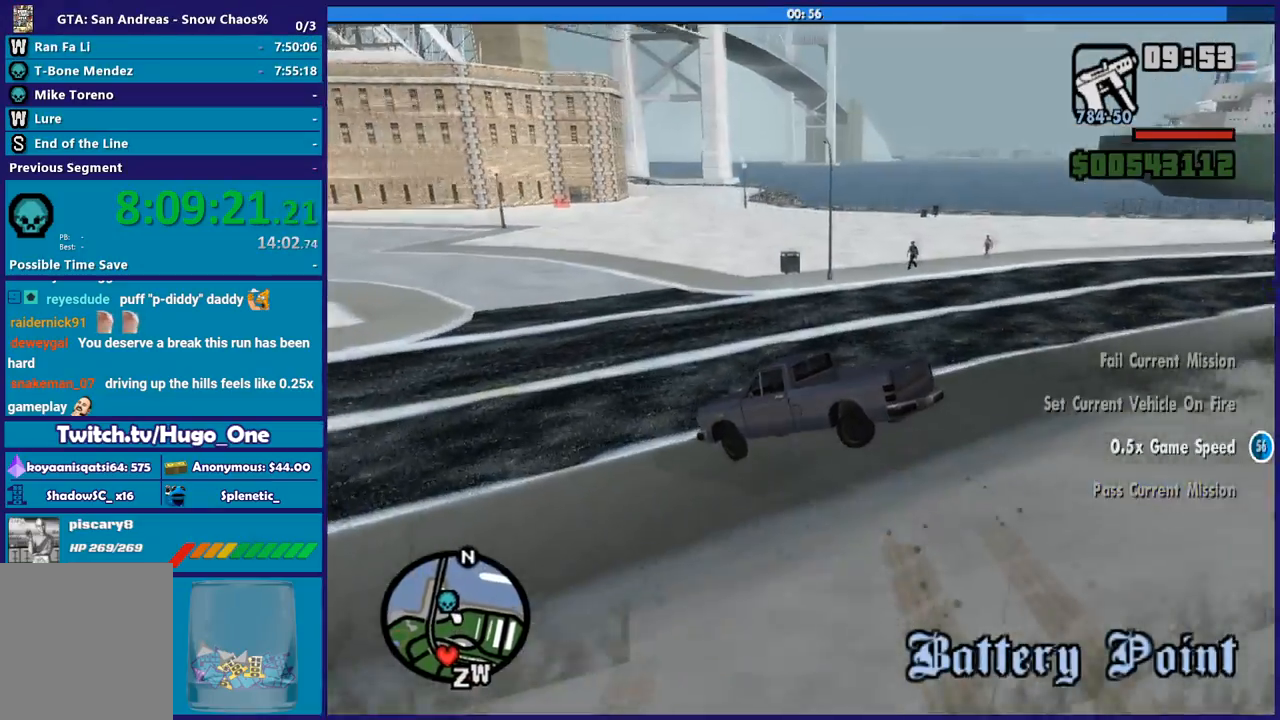
{"buttons": ["R2"], "left_stick": "right", "right_stick": "down-left", "button_events": []}
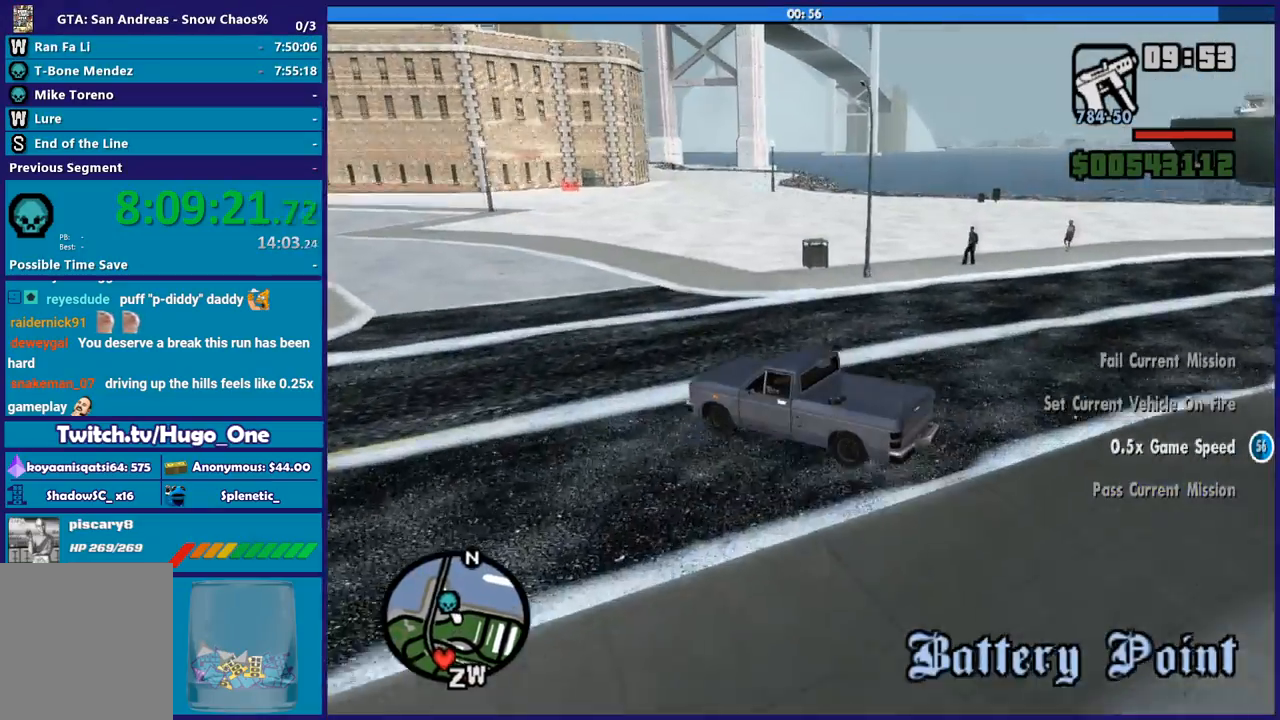
{"buttons": ["R2"], "left_stick": "up-right", "right_stick": "down-left", "button_events": []}
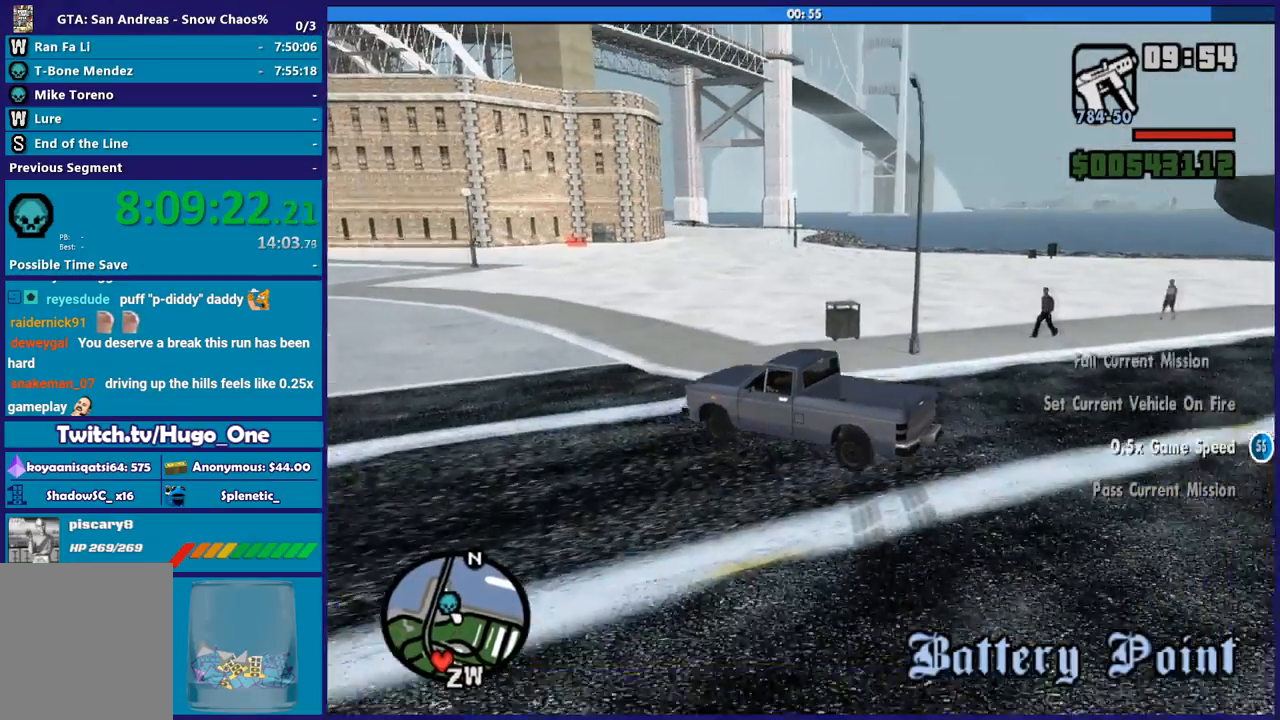
{"buttons": ["R2"], "left_stick": "up-right", "right_stick": "center", "button_events": []}
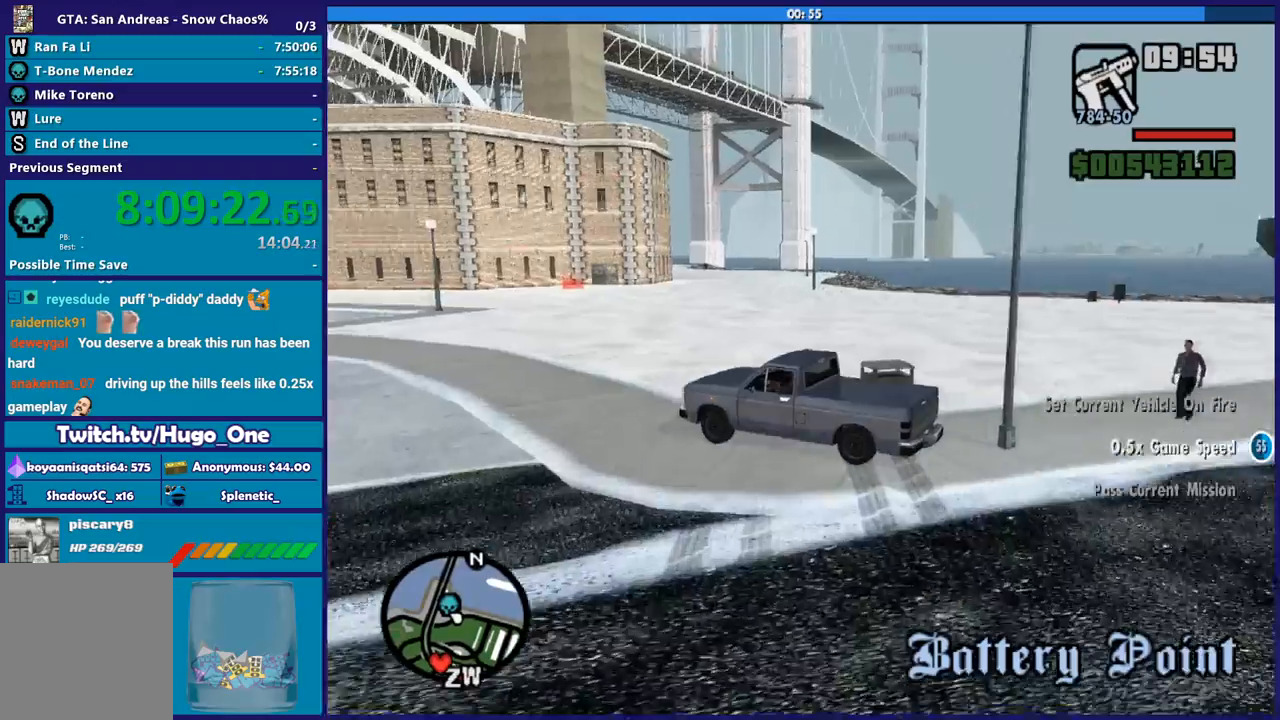
{"buttons": ["R2"], "left_stick": "left", "right_stick": "center", "button_events": []}
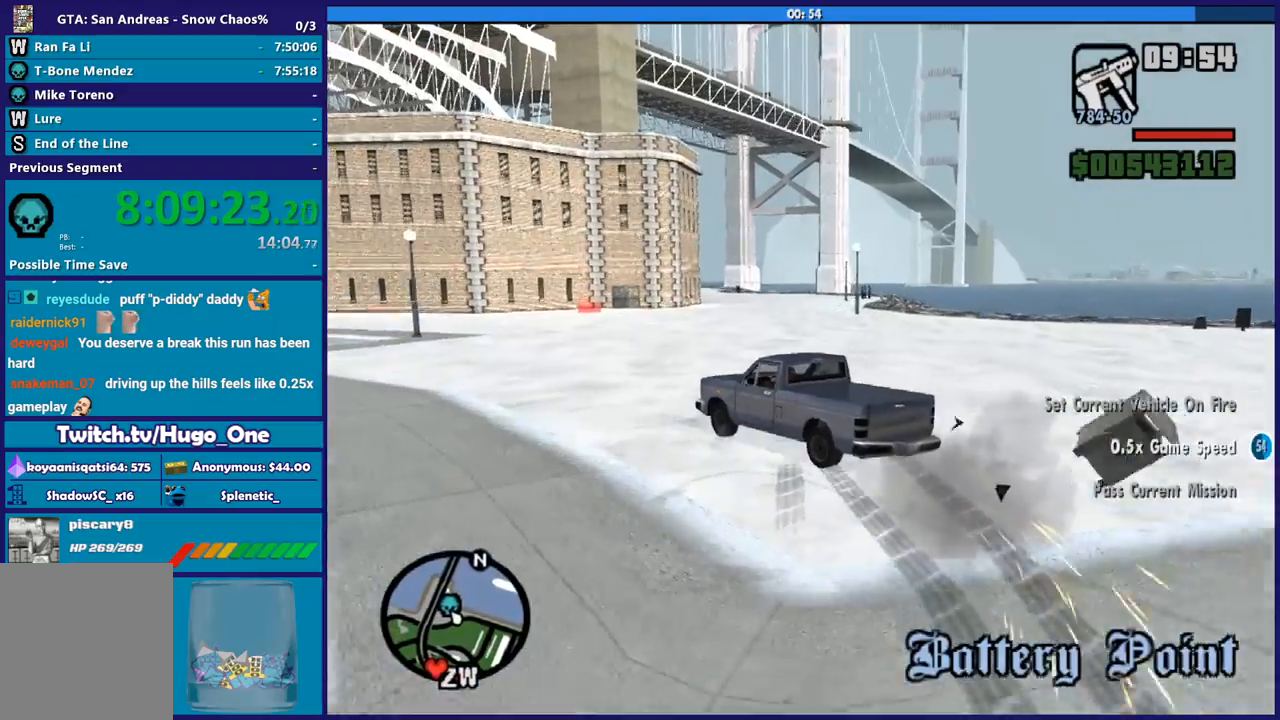
{"buttons": ["R2"], "left_stick": "left", "right_stick": "down", "button_events": []}
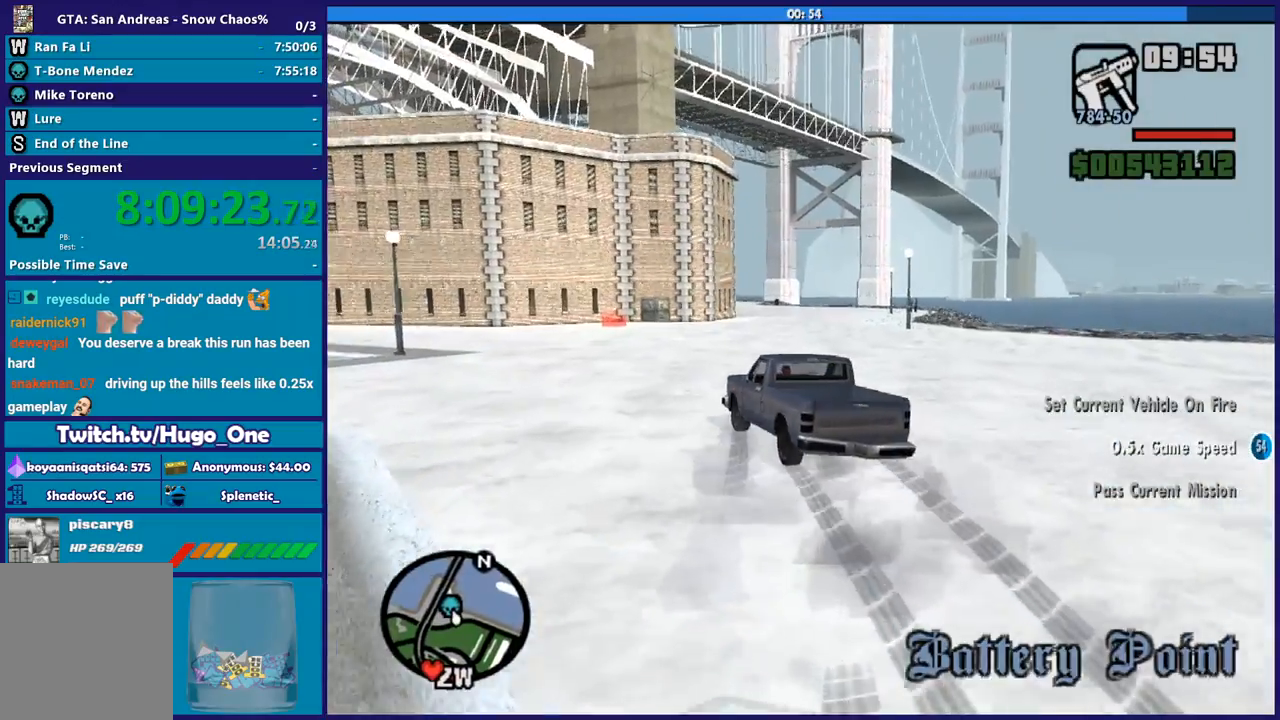
{"buttons": ["R2"], "left_stick": "left", "right_stick": "down", "button_events": []}
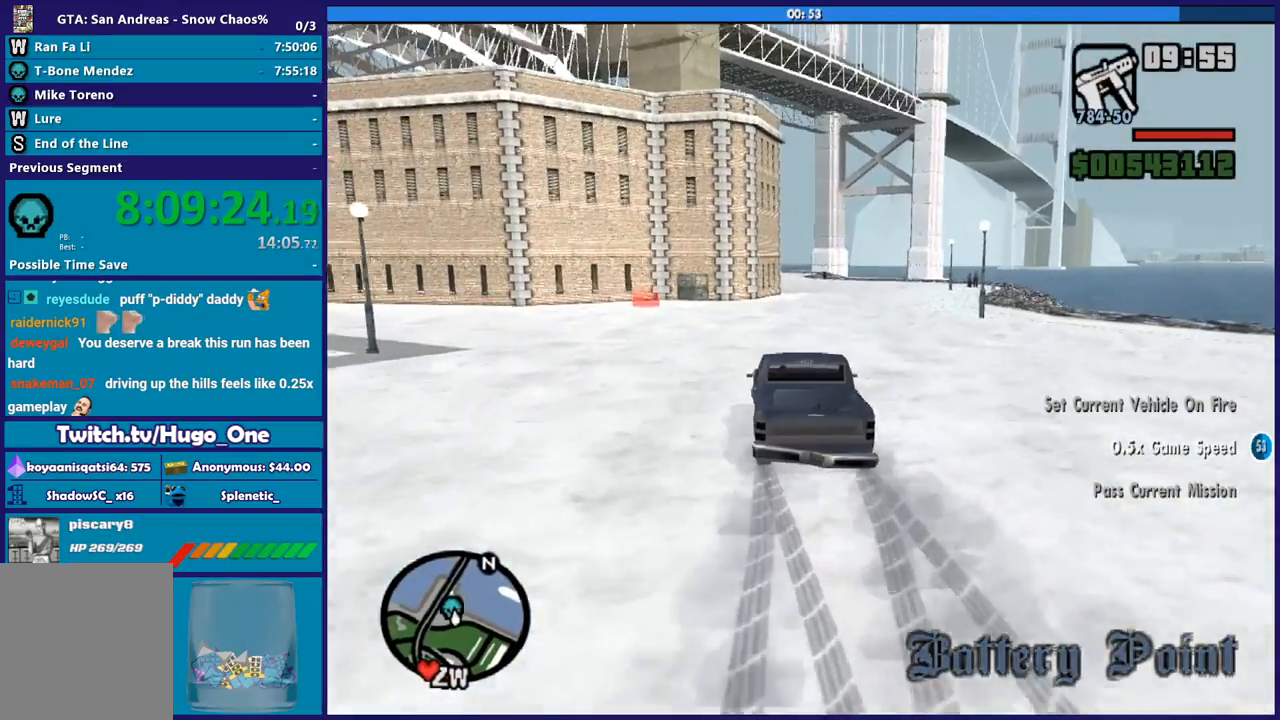
{"buttons": ["R2"], "left_stick": "left", "right_stick": "down-left", "button_events": []}
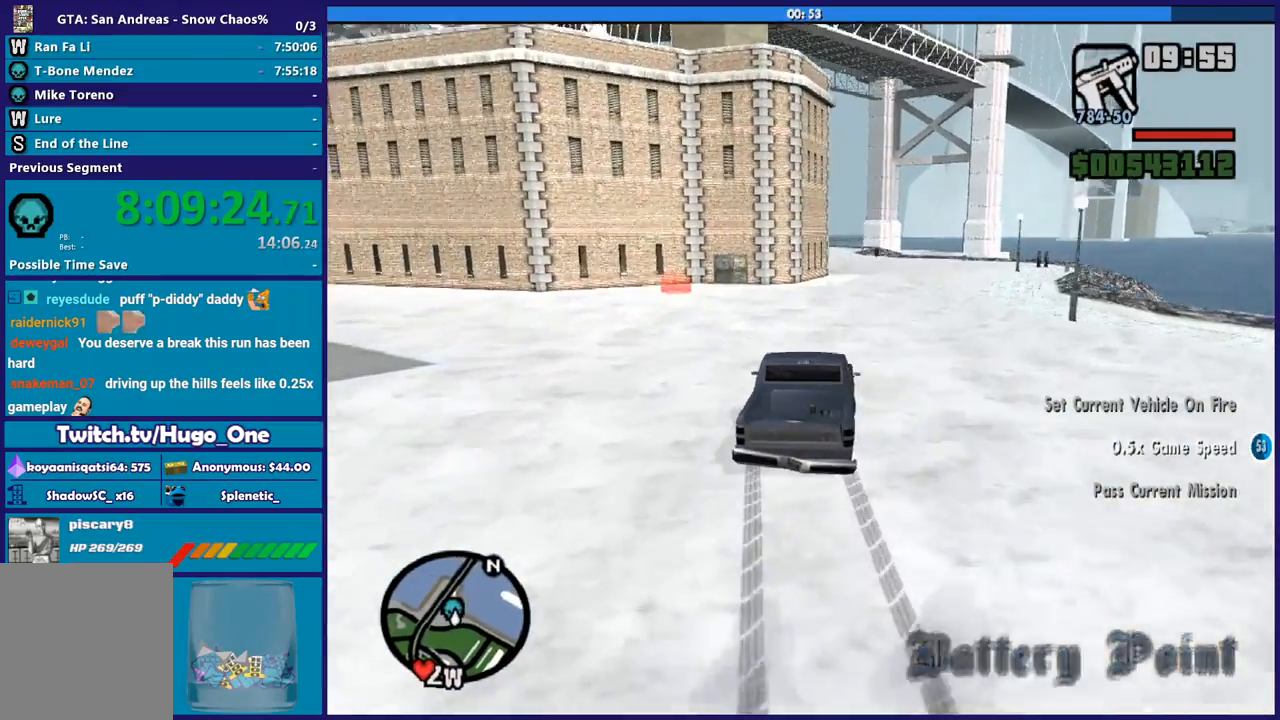
{"buttons": ["R2"], "left_stick": "left", "right_stick": "center", "button_events": []}